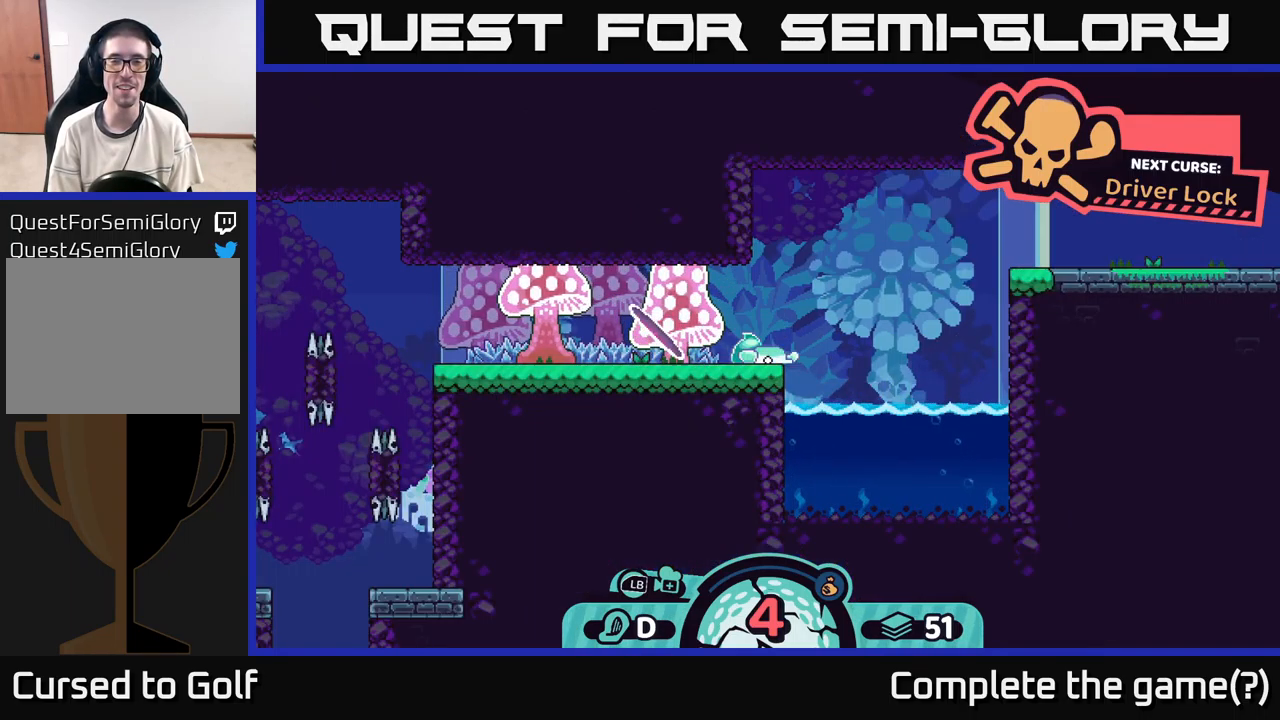
Gameplay with a controller (Xbox layout); each line is a JSON object with the inputs held at the frame after it. "events" lists button and stick changes between this image and that frame as [ms after this image, input, new state], when the widget could be followed in between.
{"buttons": [], "left_stick": "center", "right_stick": "up-right", "events": []}
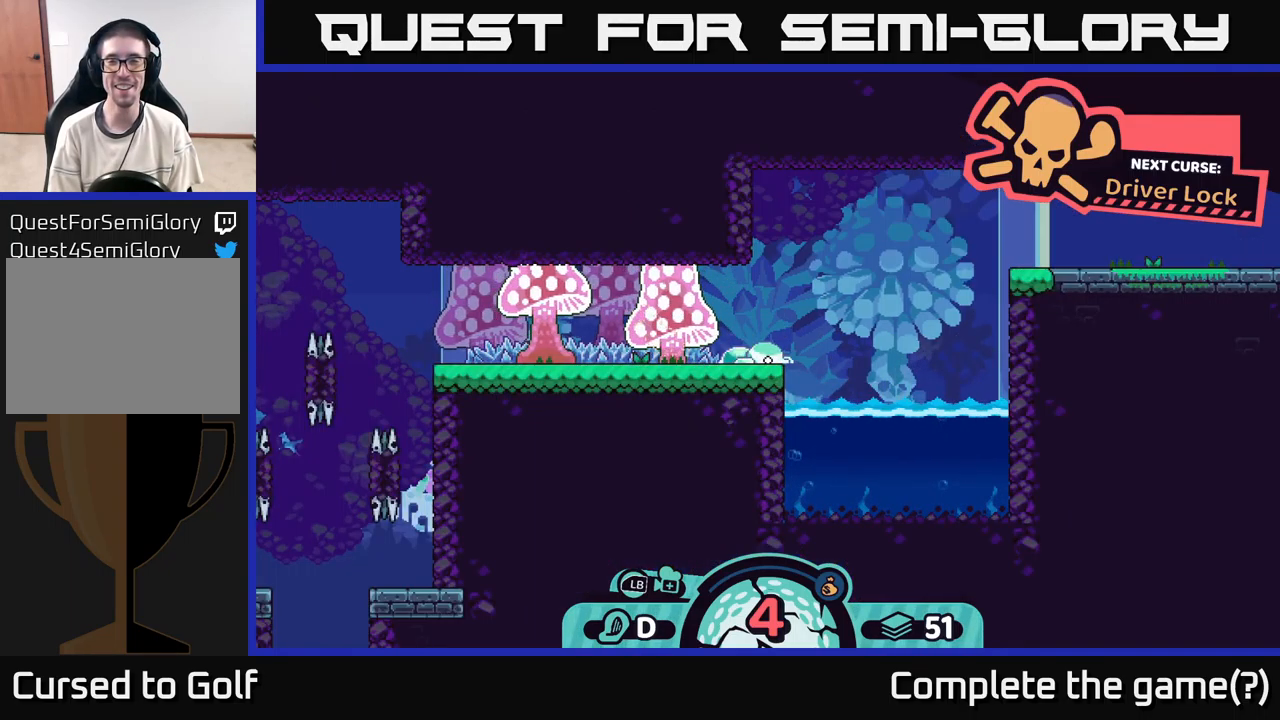
{"buttons": [], "left_stick": "center", "right_stick": "center", "events": [[234, "right_stick", "center"]]}
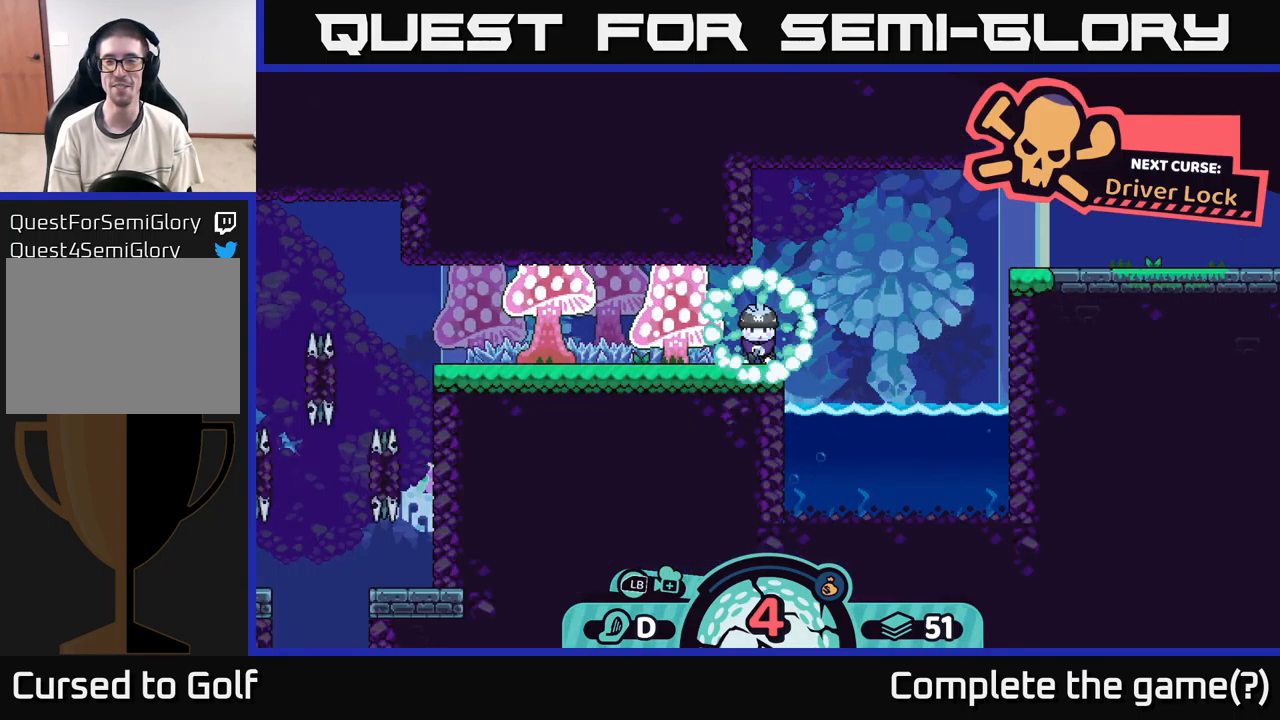
{"buttons": [], "left_stick": "center", "right_stick": "up-right", "events": [[200, "right_stick", "up-right"]]}
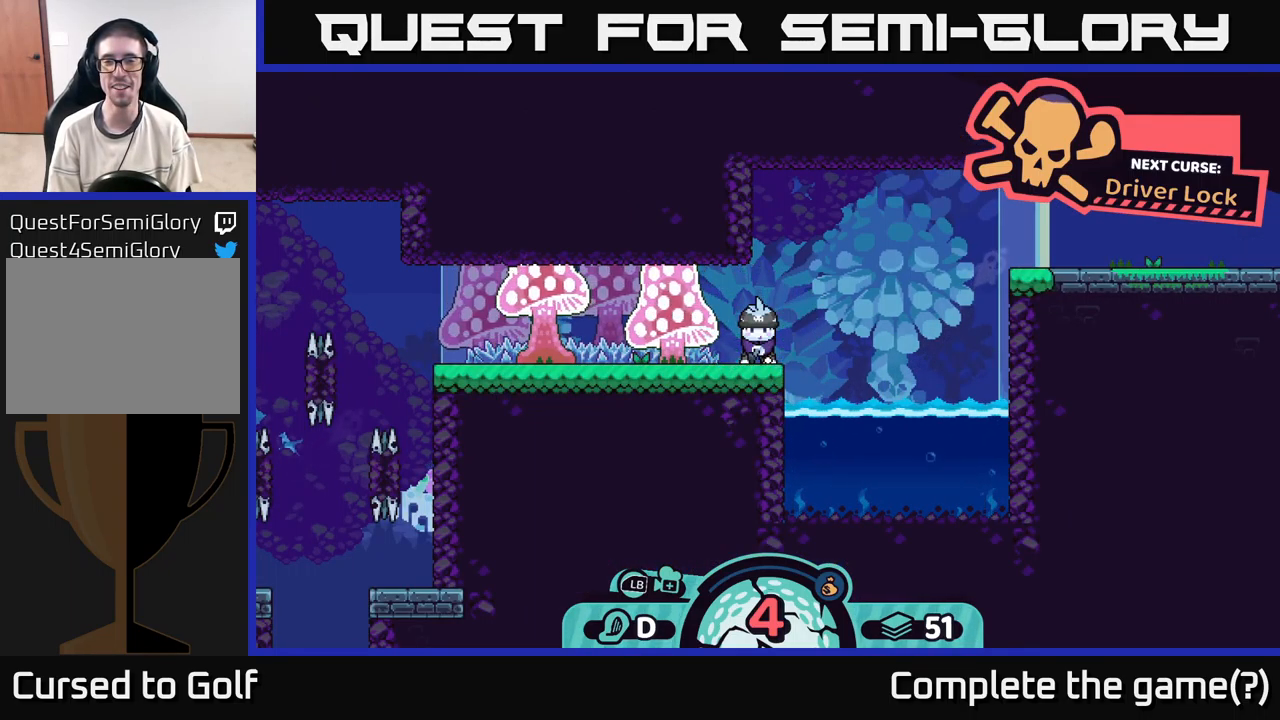
{"buttons": [], "left_stick": "center", "right_stick": "right", "events": [[400, "right_stick", "right"]]}
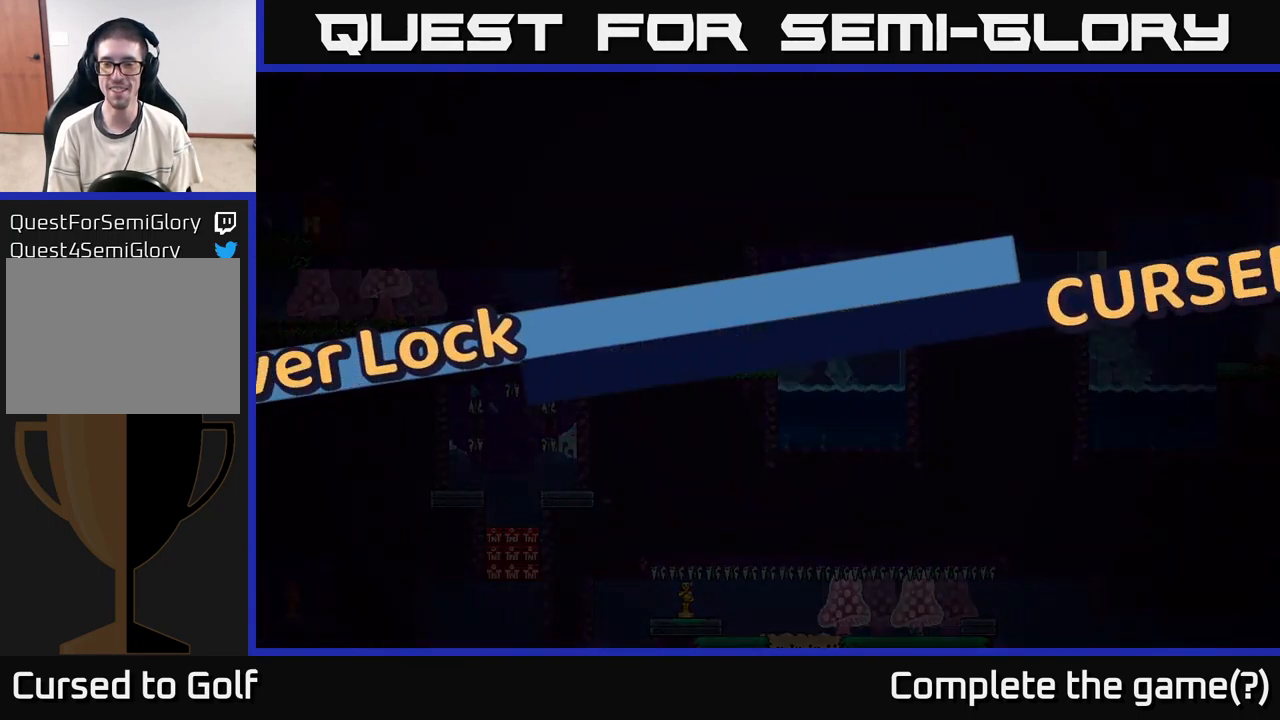
{"buttons": [], "left_stick": "center", "right_stick": "center", "events": [[84, "right_stick", "center"]]}
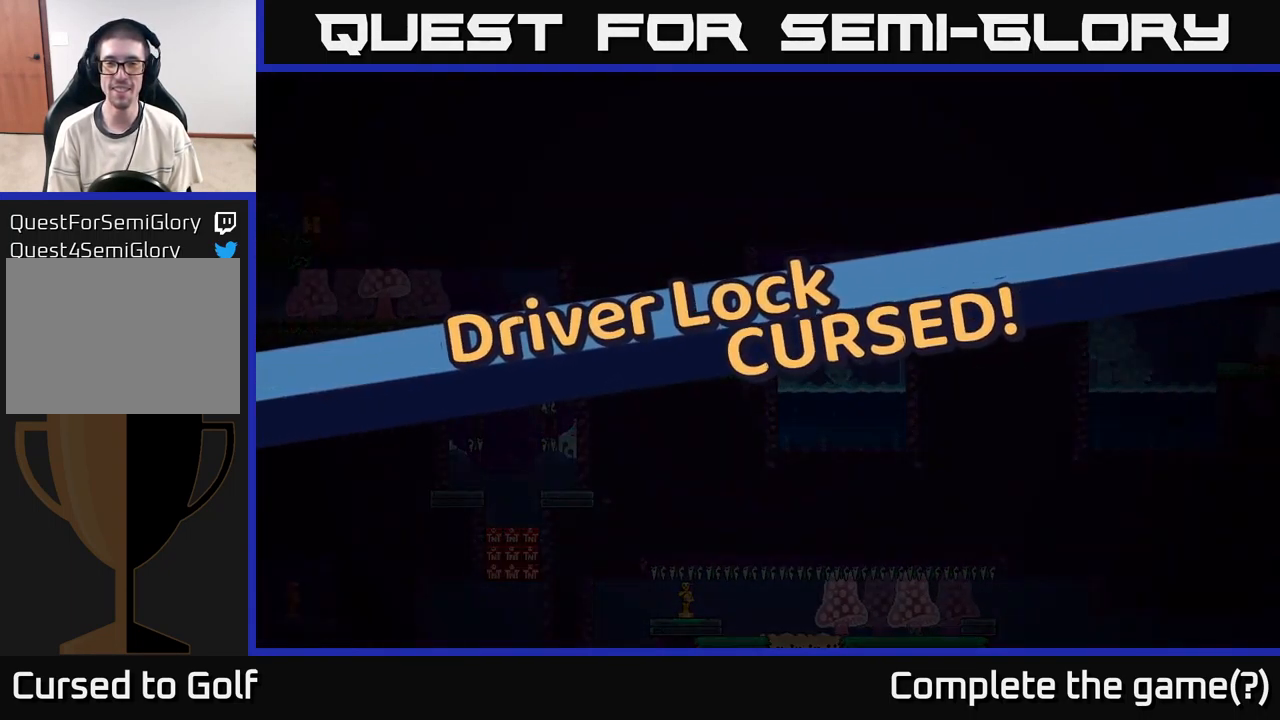
{"buttons": [], "left_stick": "center", "right_stick": "center", "events": [[184, "B", "down"], [301, "B", "up"]]}
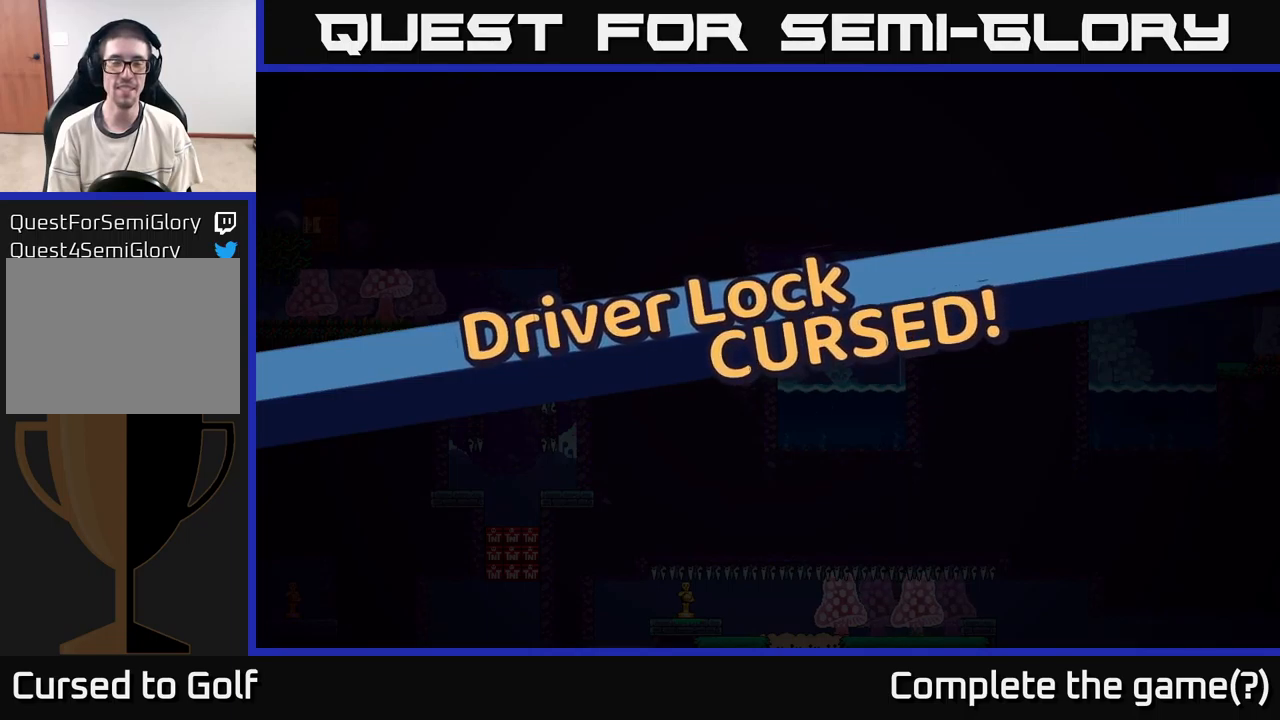
{"buttons": [], "left_stick": "center", "right_stick": "center", "events": []}
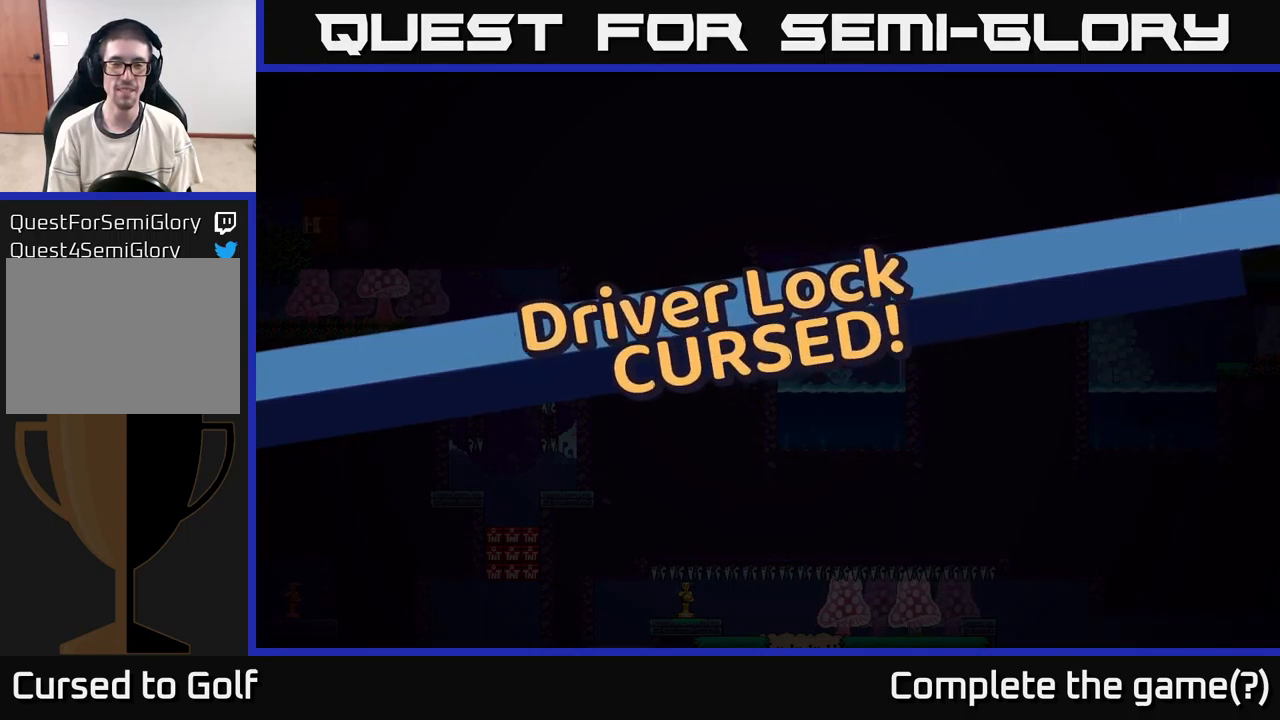
{"buttons": [], "left_stick": "center", "right_stick": "center", "events": [[67, "right_stick", "up-right"], [433, "right_stick", "center"]]}
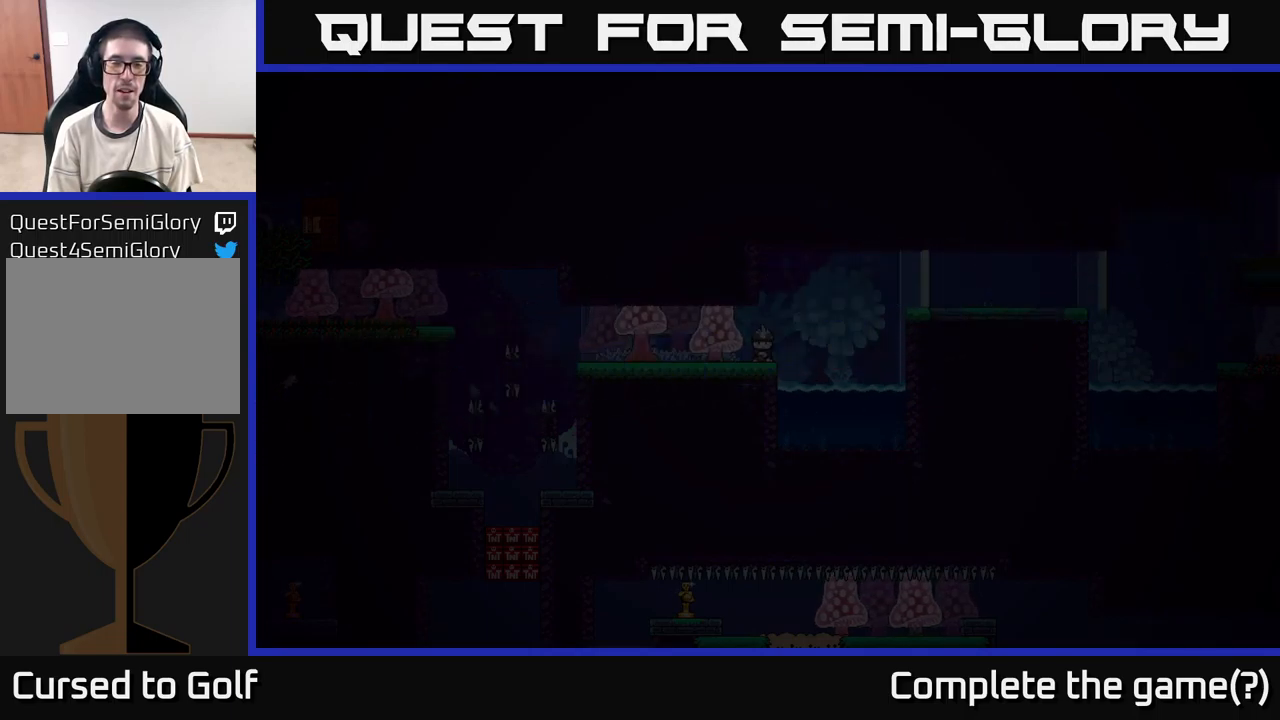
{"buttons": [], "left_stick": "center", "right_stick": "up-right", "events": [[83, "right_stick", "up-right"]]}
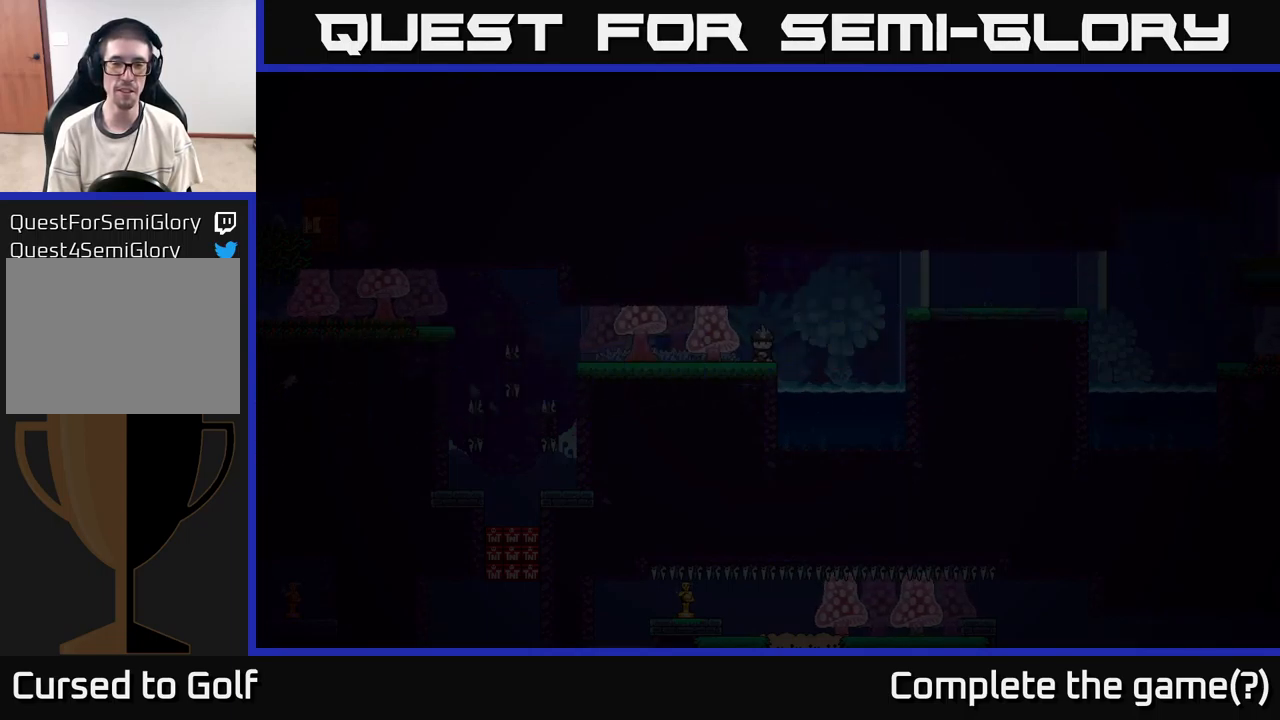
{"buttons": [], "left_stick": "center", "right_stick": "up-right", "events": [[200, "right_stick", "up"], [333, "right_stick", "up-right"]]}
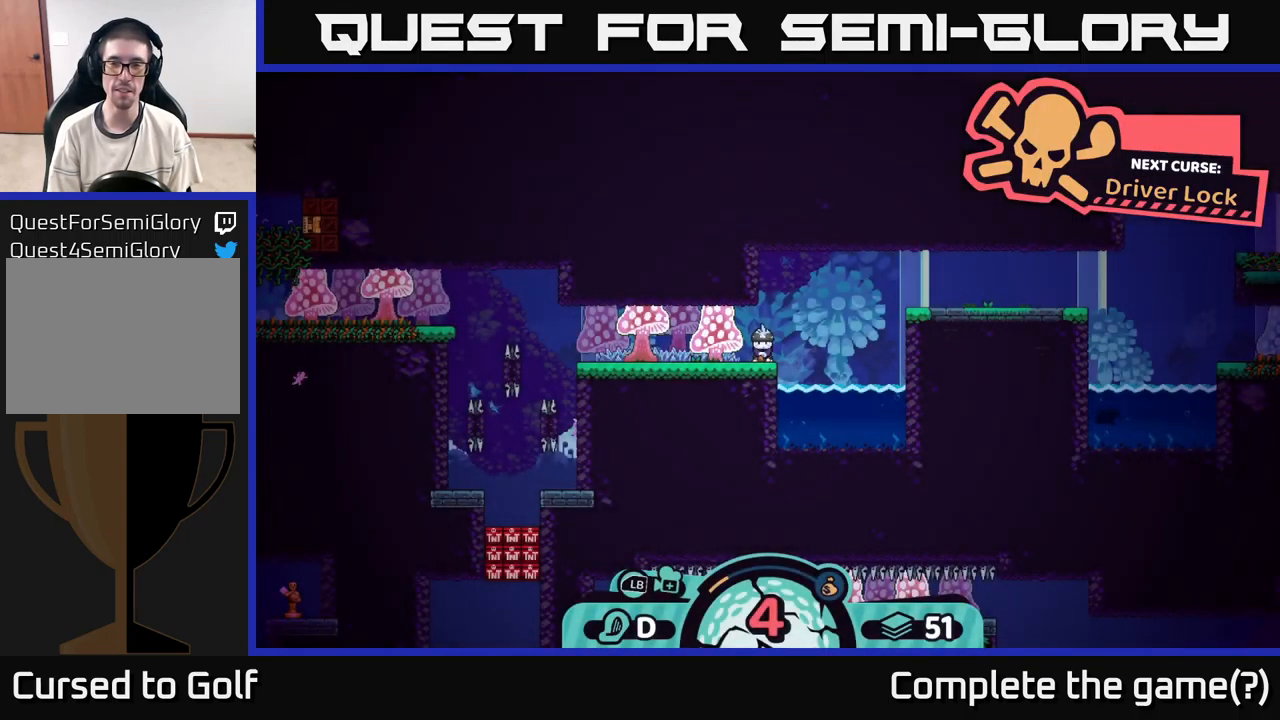
{"buttons": [], "left_stick": "center", "right_stick": "up-right", "events": [[133, "right_stick", "center"], [267, "right_stick", "up-right"]]}
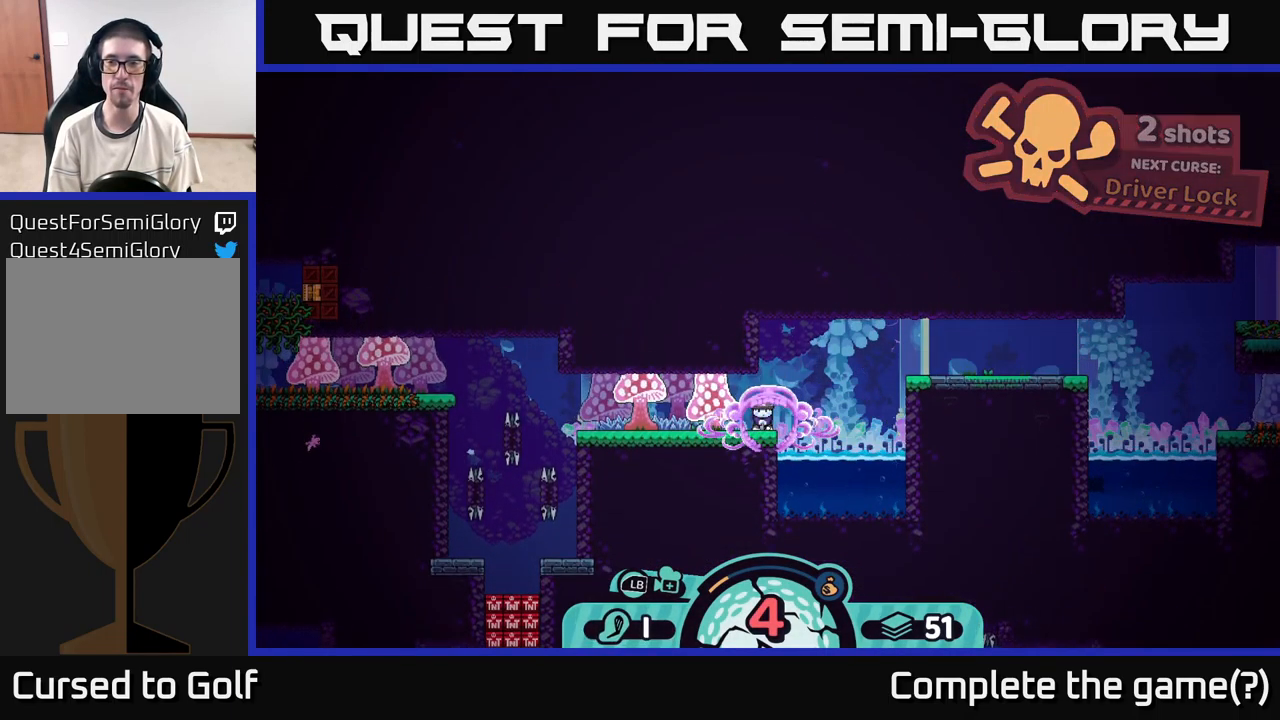
{"buttons": [], "left_stick": "center", "right_stick": "right", "events": [[133, "right_stick", "center"], [317, "right_stick", "right"]]}
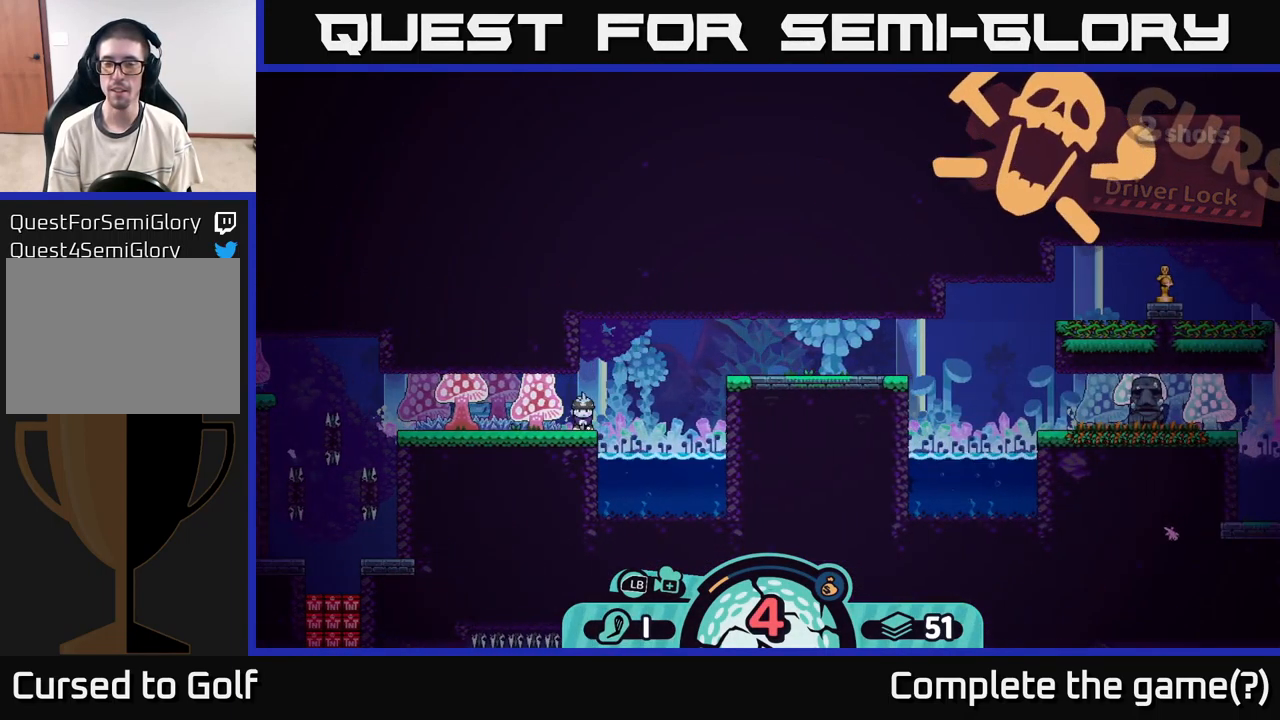
{"buttons": [], "left_stick": "center", "right_stick": "right", "events": []}
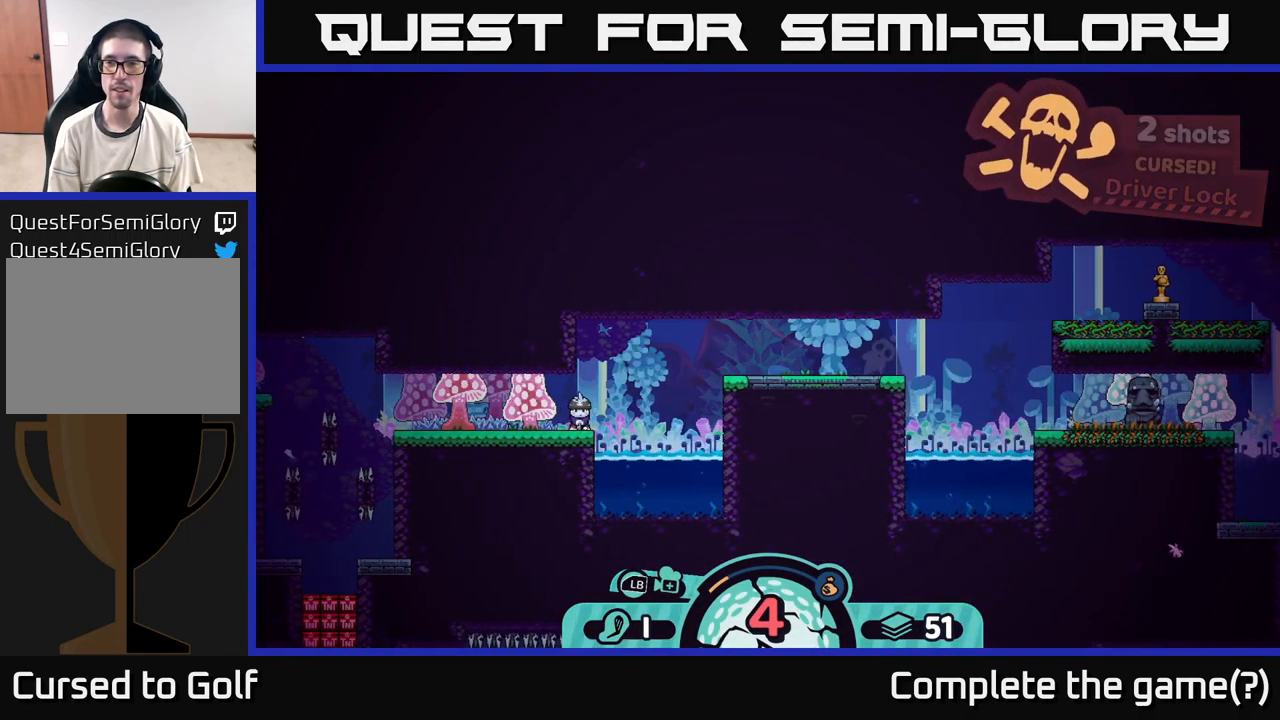
{"buttons": [], "left_stick": "center", "right_stick": "center", "events": [[200, "right_stick", "center"]]}
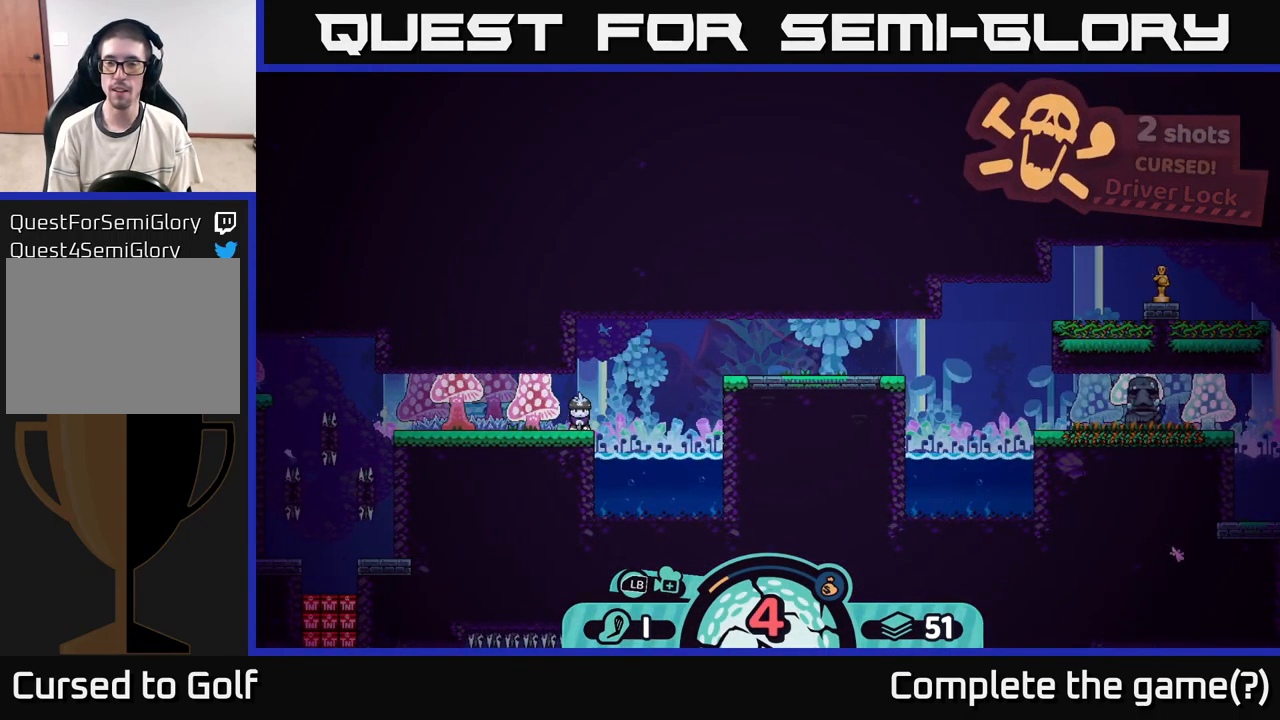
{"buttons": [], "left_stick": "center", "right_stick": "center", "events": []}
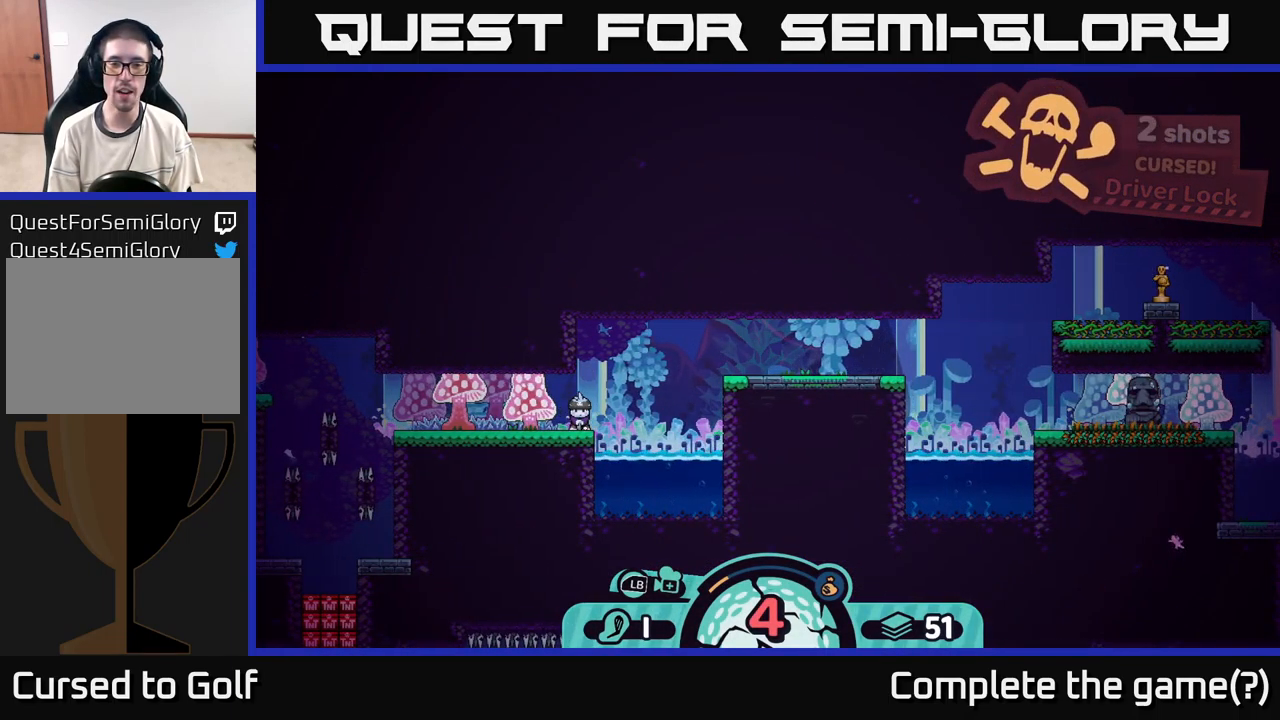
{"buttons": [], "left_stick": "center", "right_stick": "right", "events": [[333, "right_stick", "right"]]}
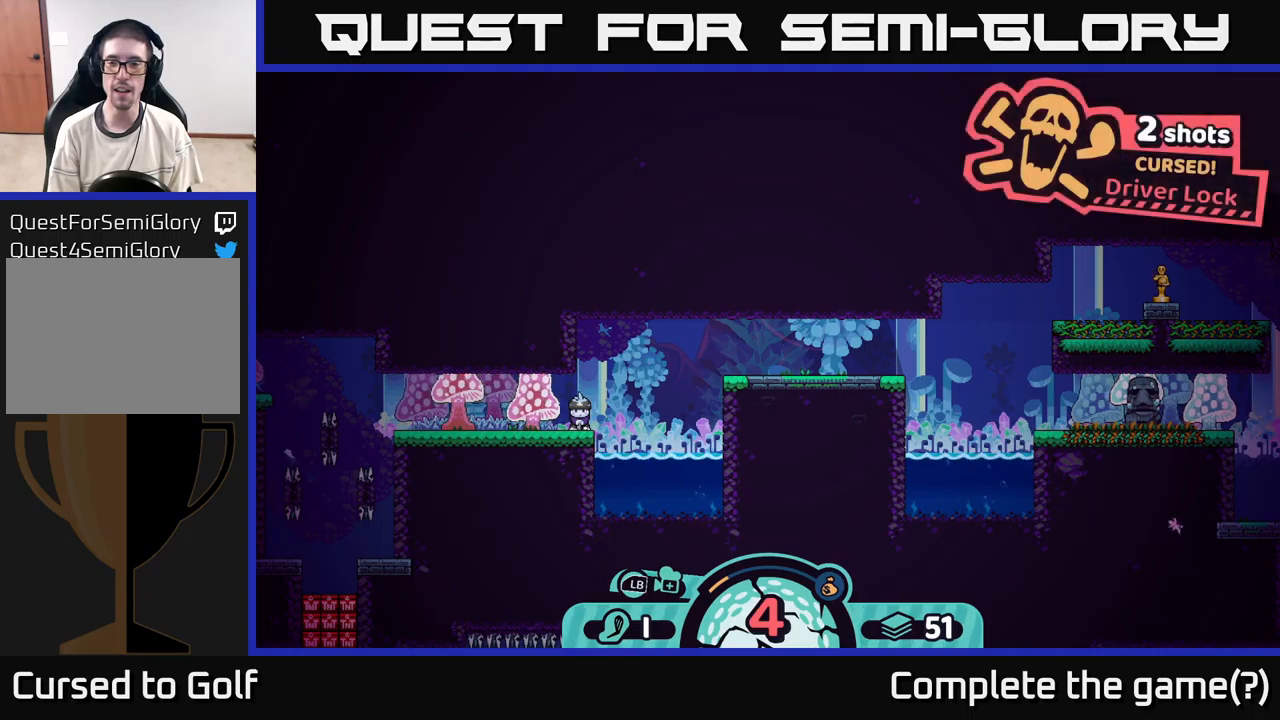
{"buttons": [], "left_stick": "center", "right_stick": "right", "events": []}
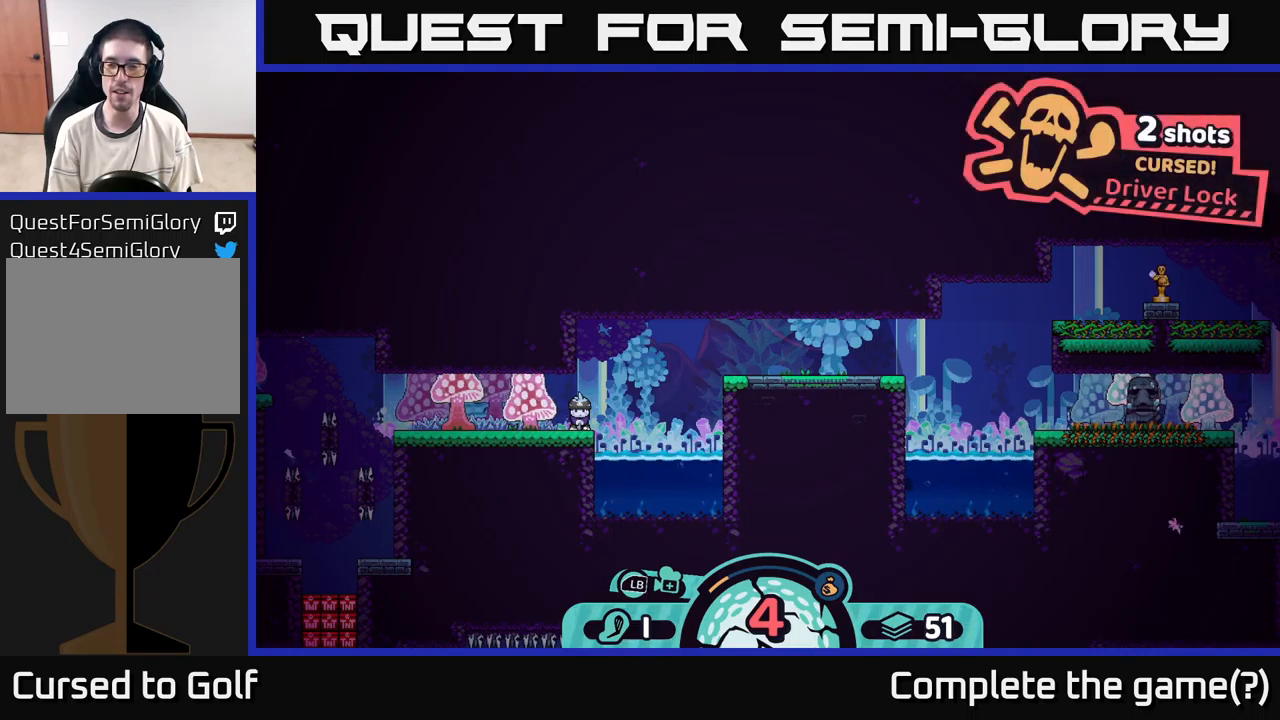
{"buttons": [], "left_stick": "center", "right_stick": "center", "events": [[233, "right_stick", "center"]]}
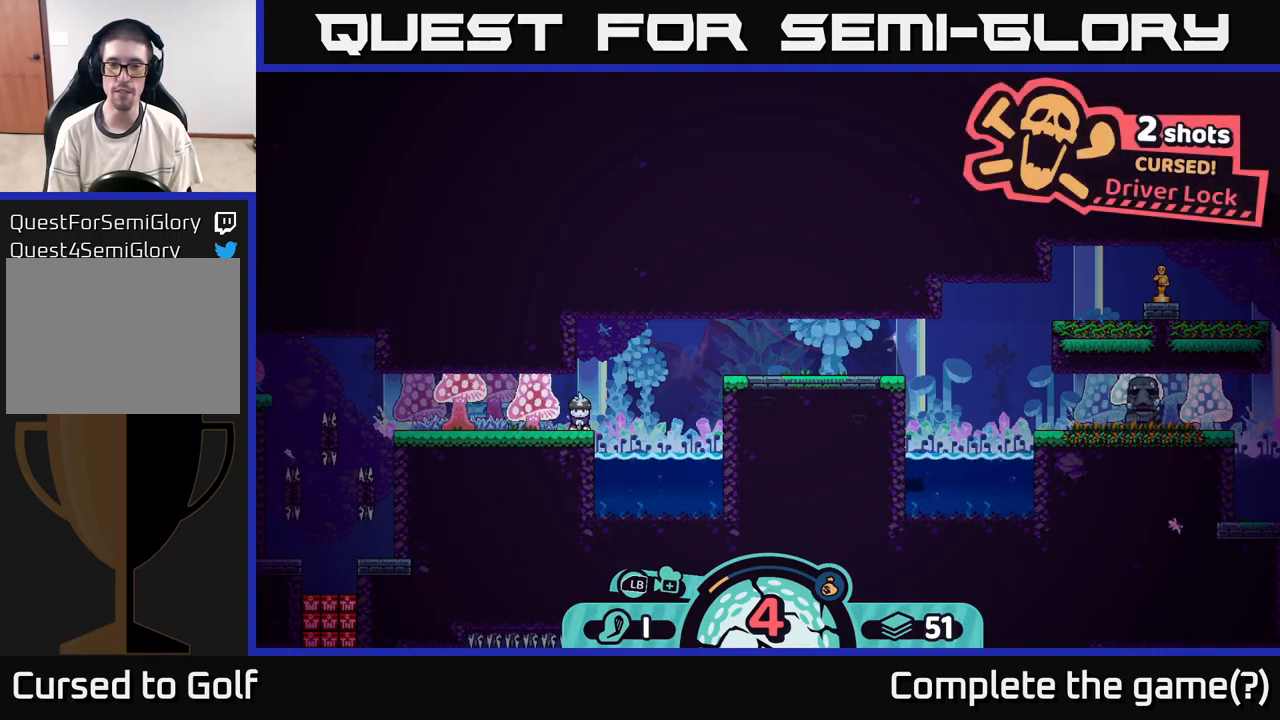
{"buttons": [], "left_stick": "center", "right_stick": "center", "events": []}
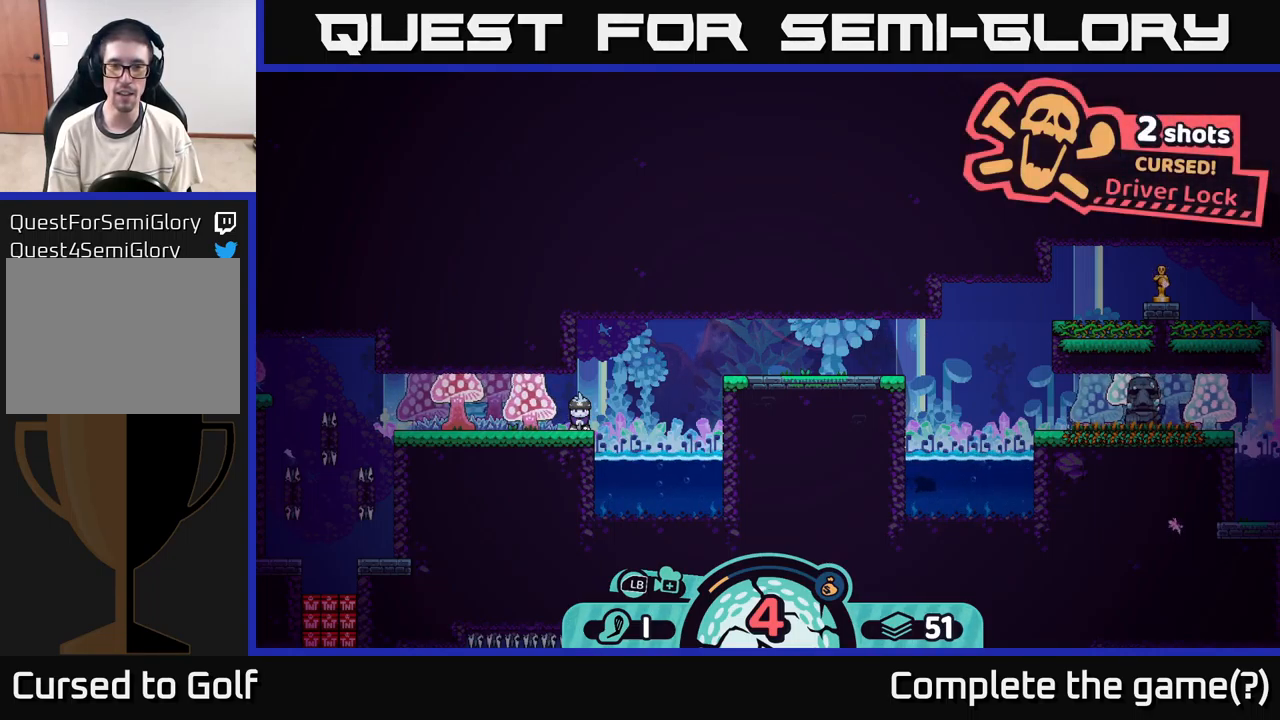
{"buttons": [], "left_stick": "center", "right_stick": "center", "events": []}
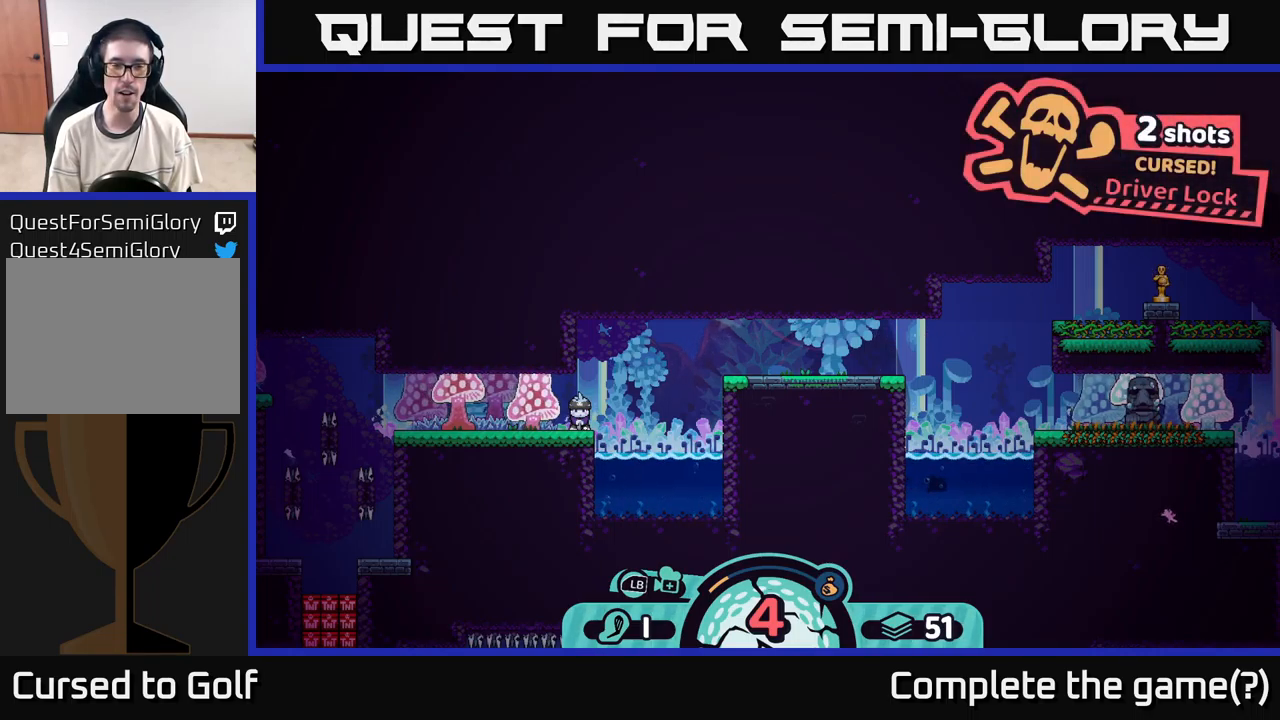
{"buttons": ["X"], "left_stick": "center", "right_stick": "center", "events": [[417, "X", "down"]]}
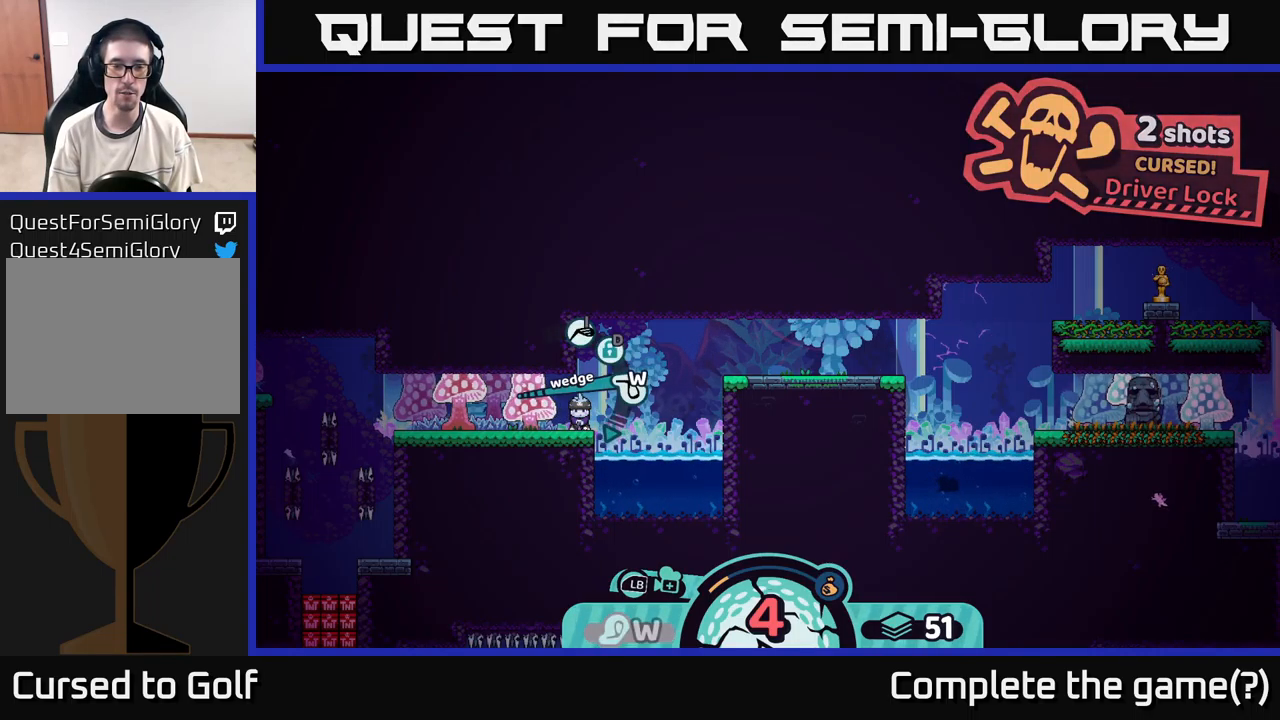
{"buttons": [], "left_stick": "center", "right_stick": "center", "events": [[17, "X", "up"]]}